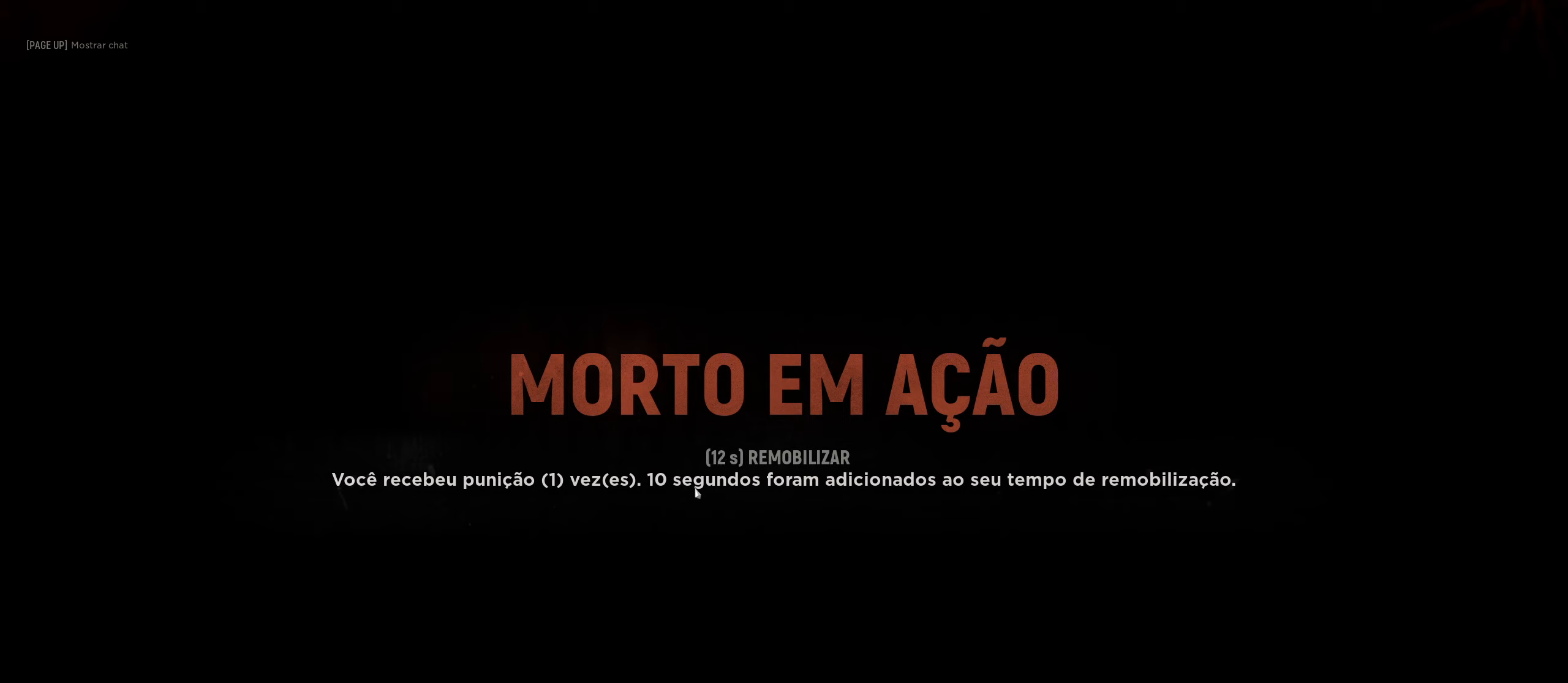
Gameplay with keyboard and mouse; each line is a JSON object with the keys and mouse buttons held at the frame after it. "events" lists presses ("down") and releases ("up") of "1", "2", "3", "4", "5", "a", "alt", "c", "caps_lock", "ctrl", "d", "e", "f", "g", "q", "r", "s", "shift", "space", "t", "tab", "v", "w", "x", "z", "mouse_left", "mouse_wheel" and "mouse_right" between this image and that frame as [ms after this image, input, new state], when the widget could be followed in between. "mouse_left", "mouse_wheel", "mouse_right" = the "left", "wheel", "right" buttons of the "mouse" list. No other keys are recorded. "wheel" means that the mouse wheel is clicked or scrolled. "mouse_move" is the direction in which the mouse moves at that frame (one of eight, or "still"), when it could be read.
{"keys": [], "mouse": [], "mouse_move": "right", "events": []}
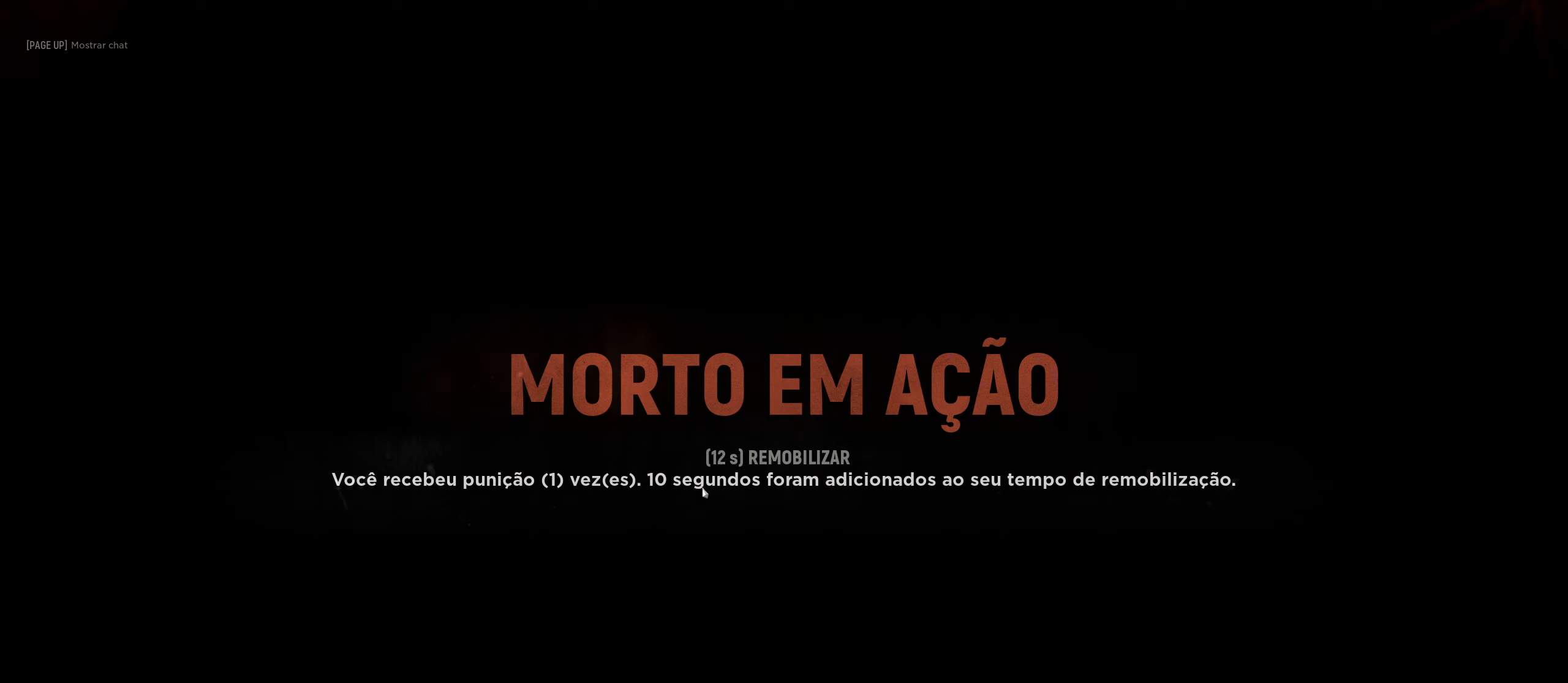
{"keys": [], "mouse": [], "mouse_move": "down-right", "events": [[233, "mouse_left", "down"], [383, "mouse_left", "up"]]}
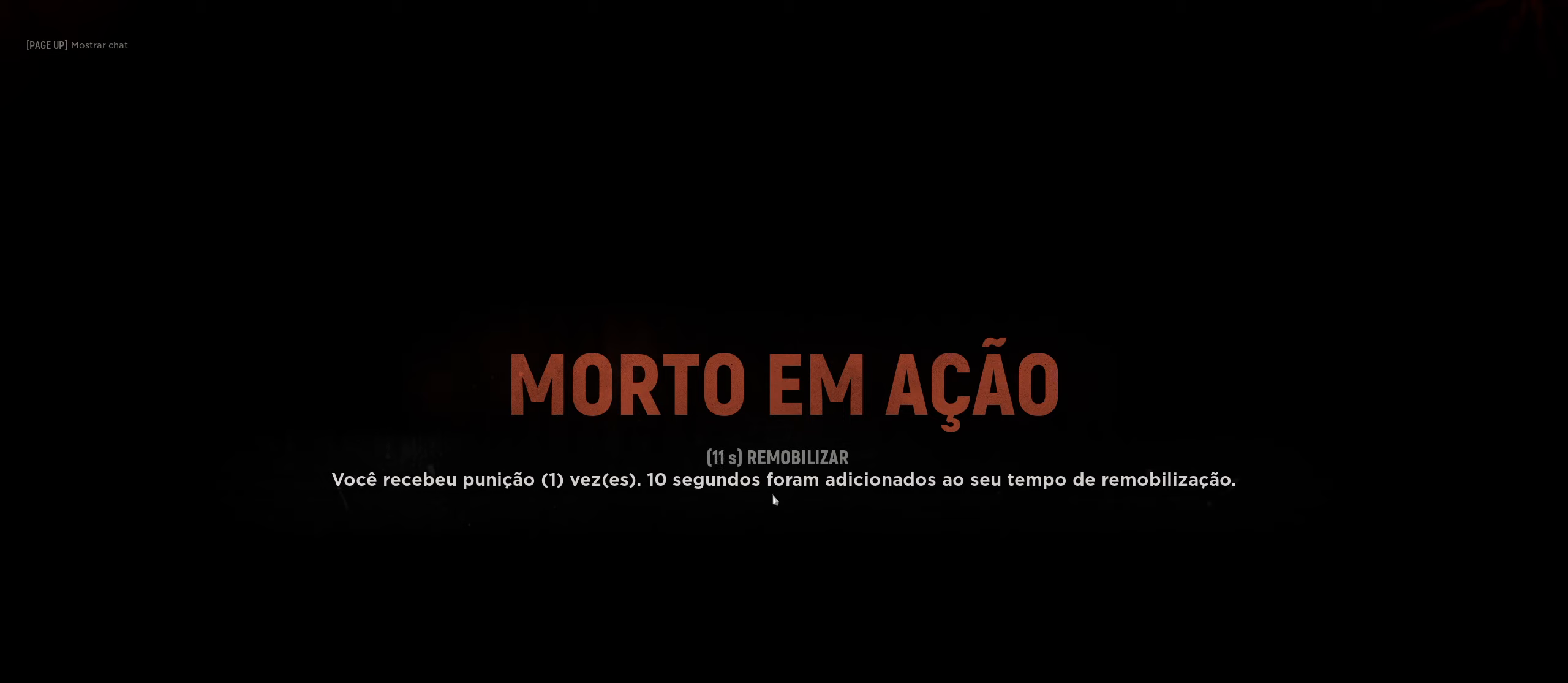
{"keys": [], "mouse": [], "mouse_move": "still", "events": []}
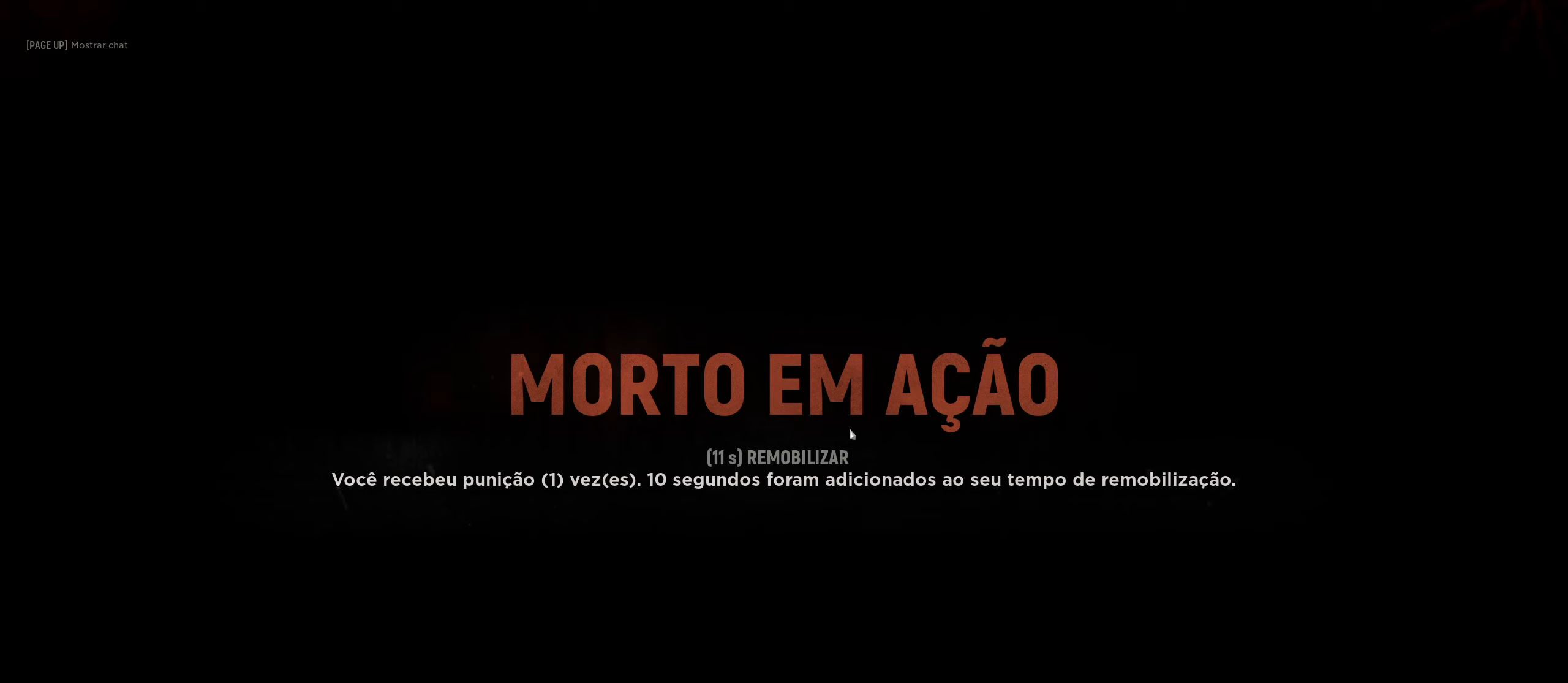
{"keys": [], "mouse": [], "mouse_move": "still", "events": [[233, "mouse_left", "down"], [316, "mouse_left", "up"]]}
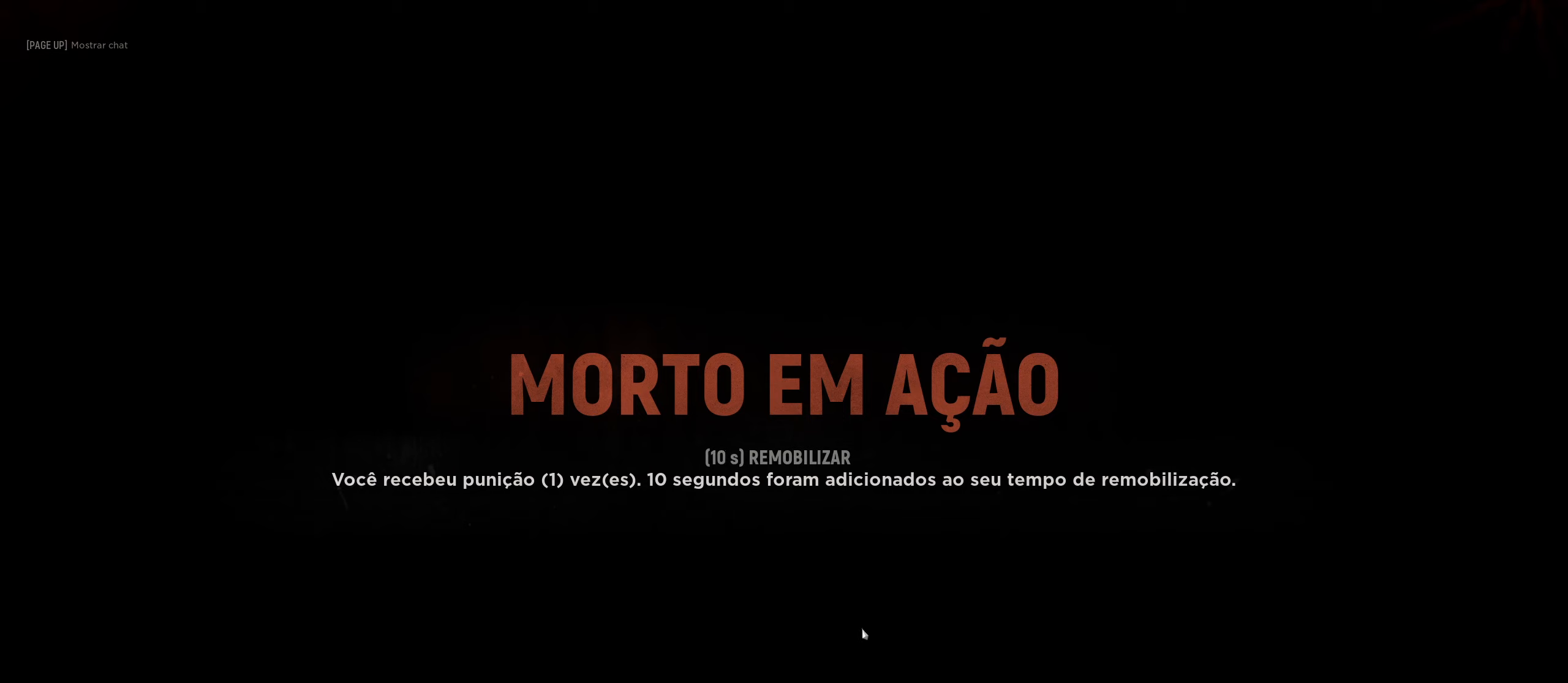
{"keys": [], "mouse": [], "mouse_move": "still", "events": [[283, "space", "down"], [466, "space", "up"]]}
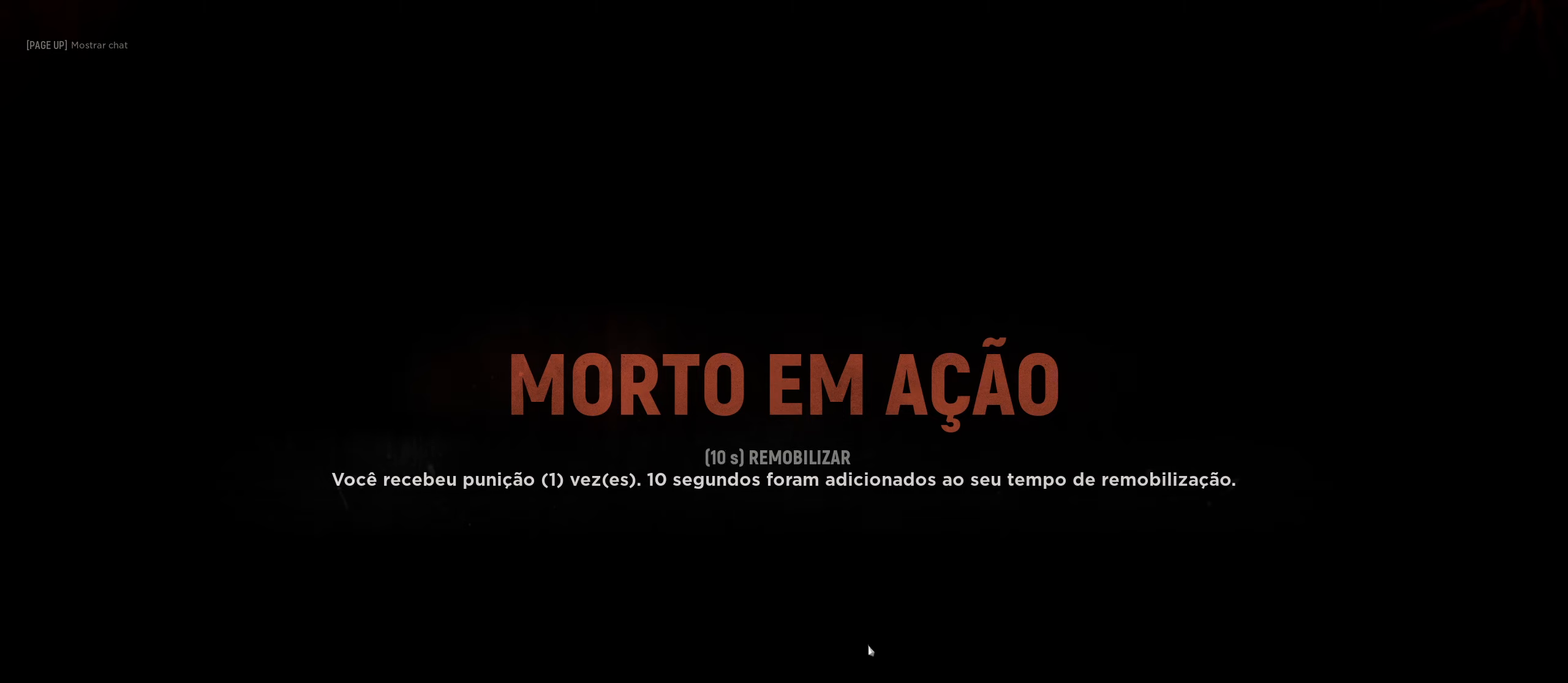
{"keys": [], "mouse": [], "mouse_move": "still", "events": []}
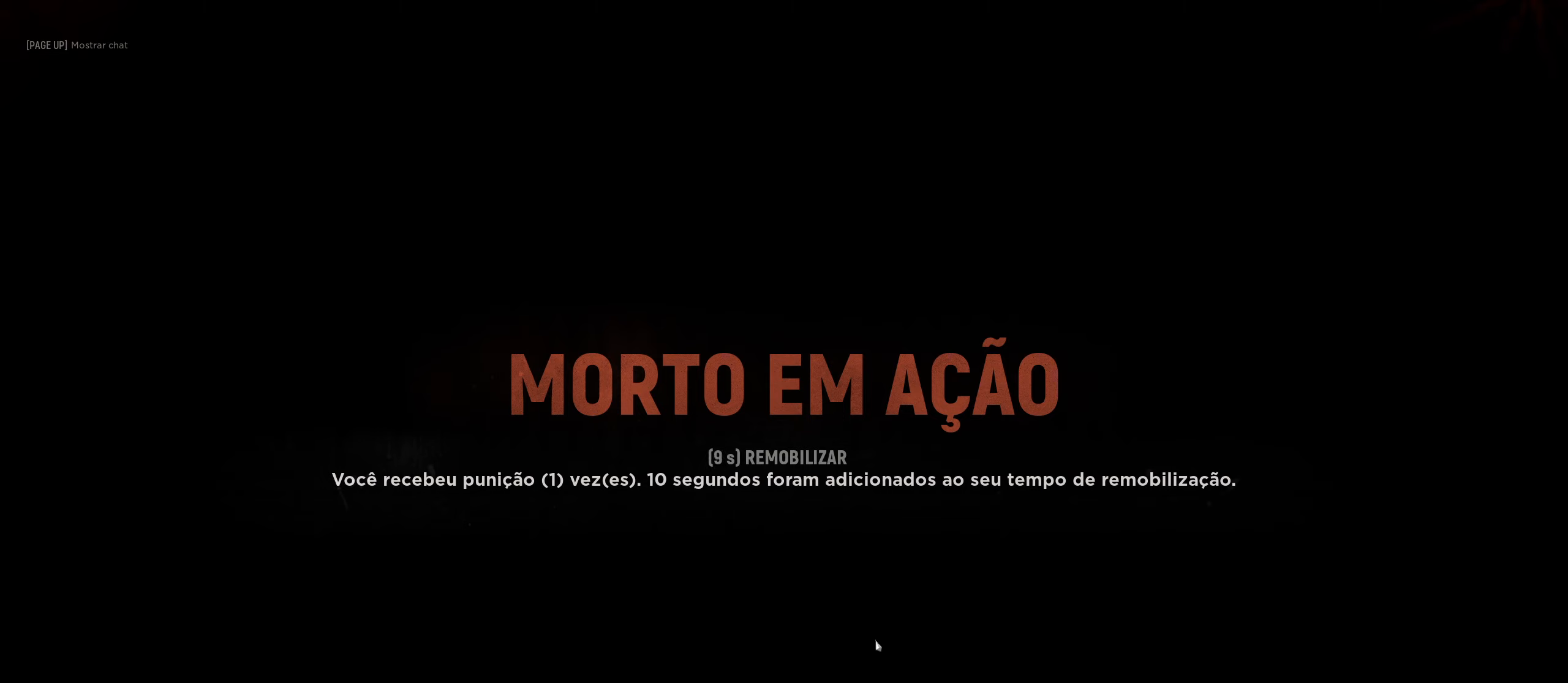
{"keys": [], "mouse": [], "mouse_move": "still", "events": [[183, "mouse_left", "down"], [267, "mouse_left", "up"]]}
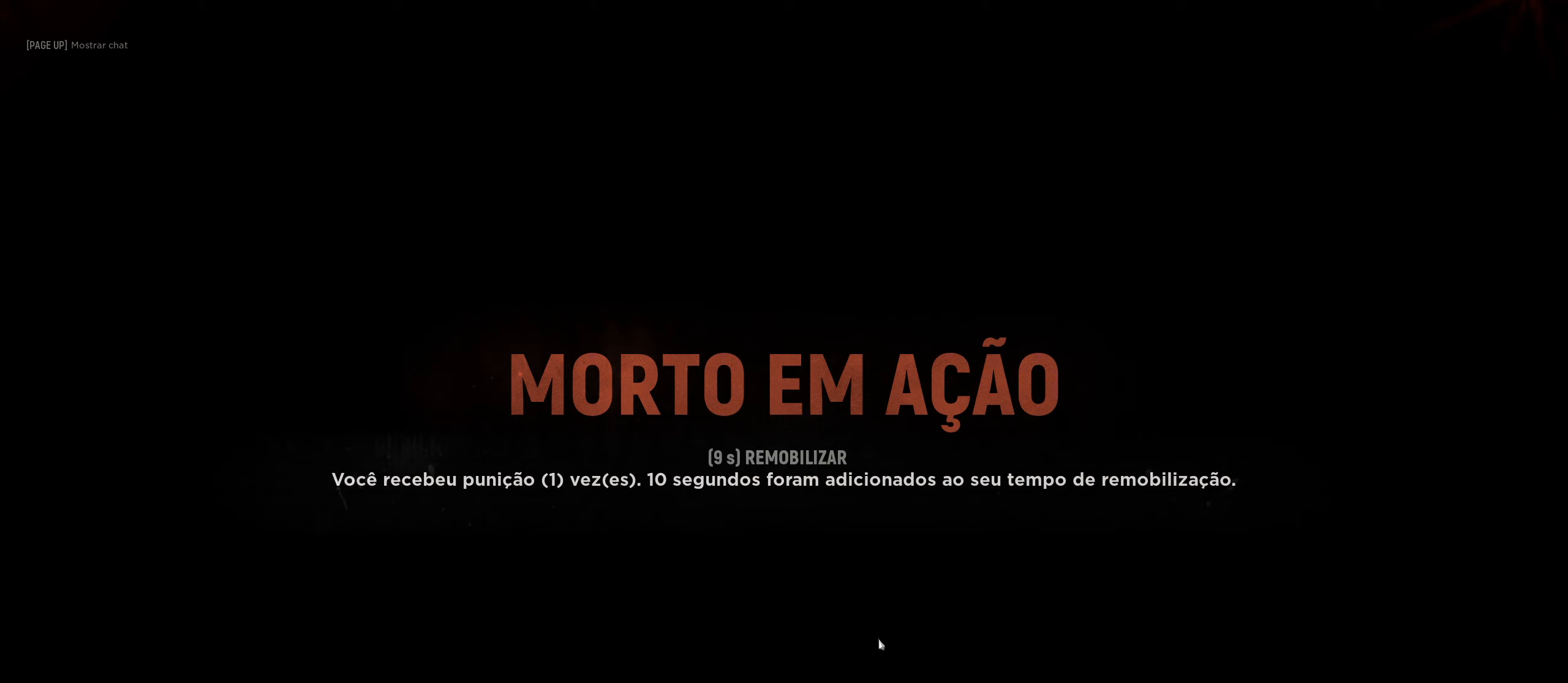
{"keys": [], "mouse": [], "mouse_move": "still", "events": []}
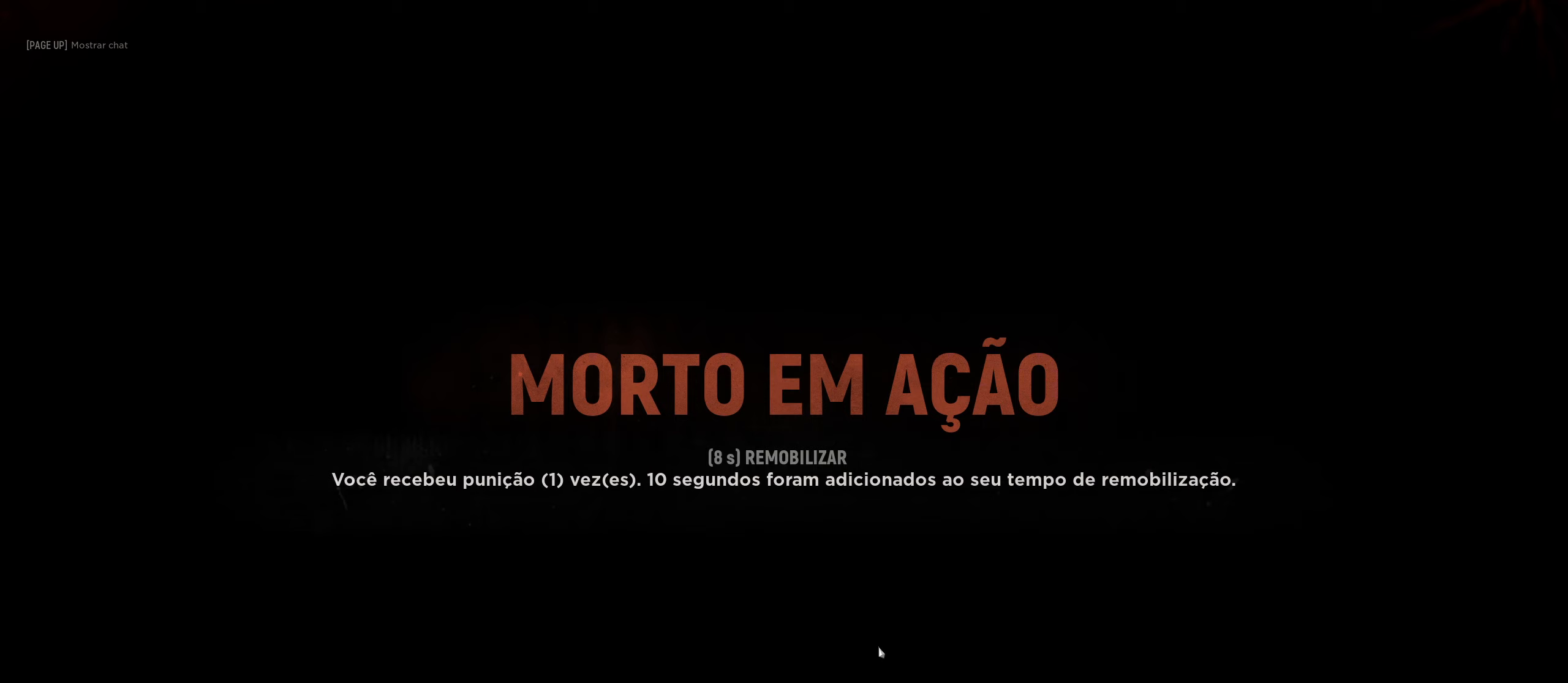
{"keys": [], "mouse": [], "mouse_move": "still", "events": []}
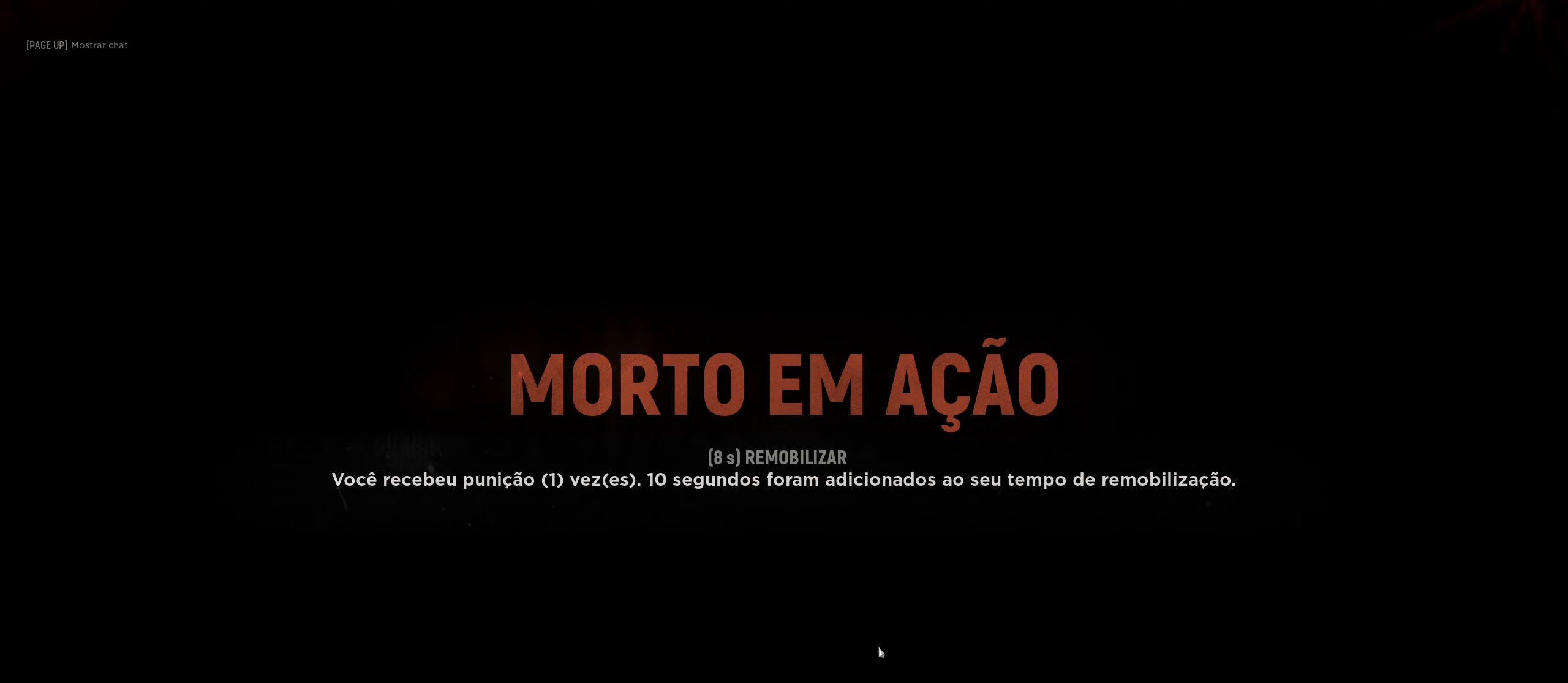
{"keys": [], "mouse": [], "mouse_move": "still", "events": []}
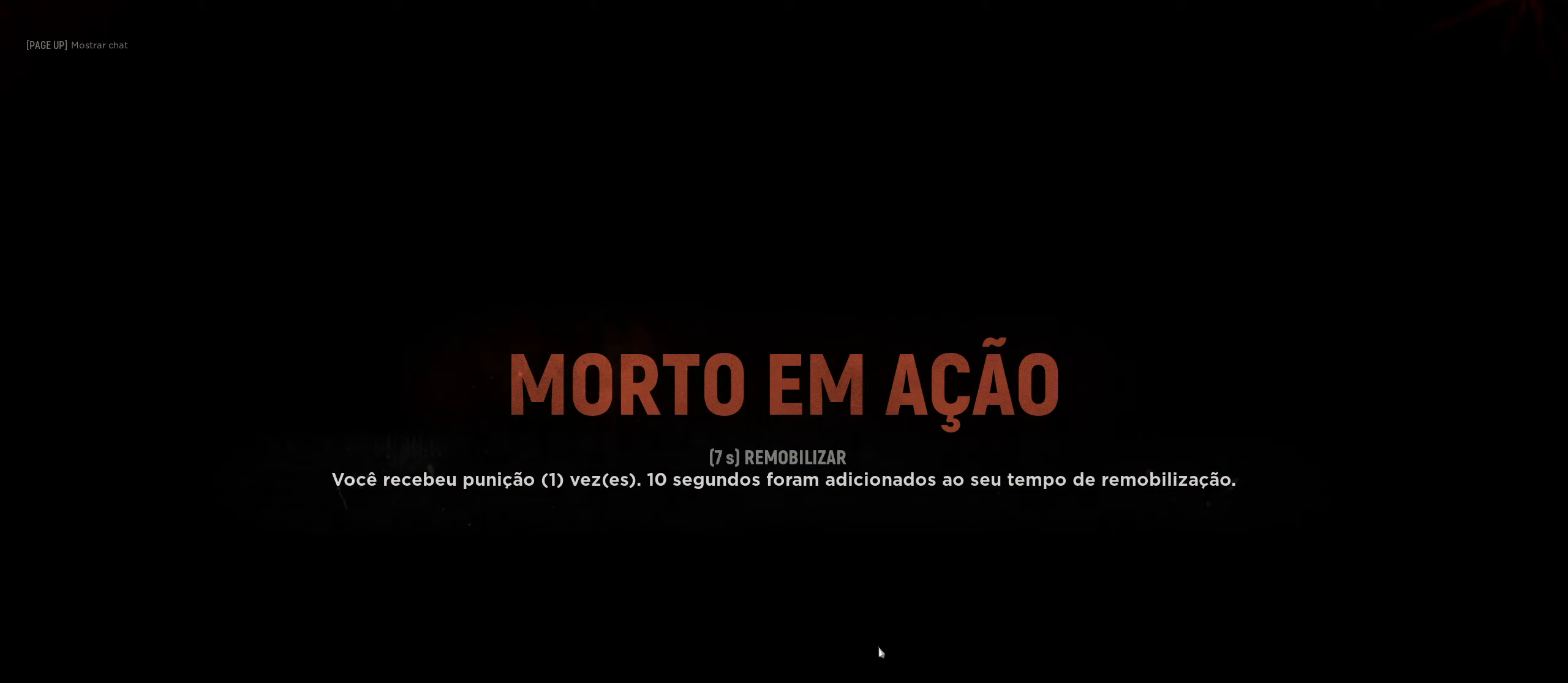
{"keys": [], "mouse": [], "mouse_move": "still", "events": []}
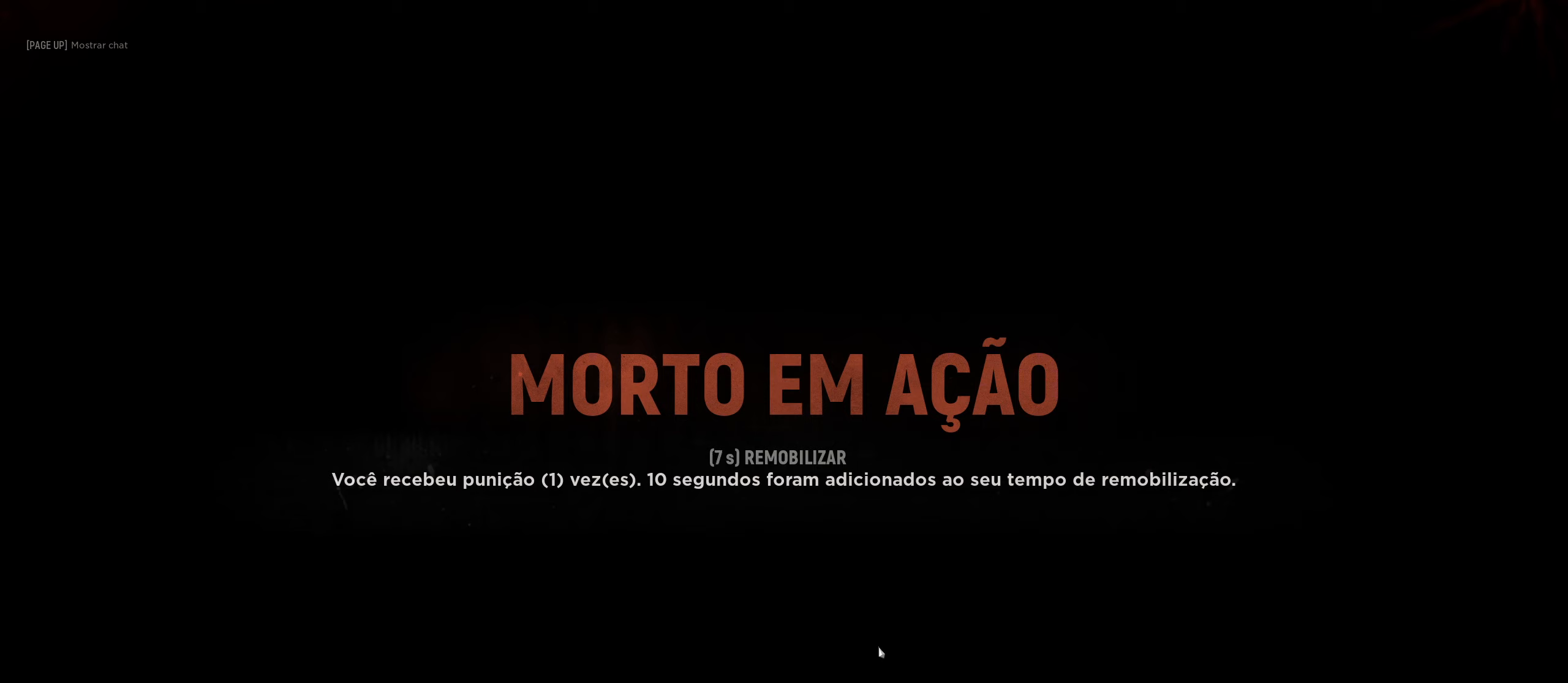
{"keys": [], "mouse": ["left"], "mouse_move": "still", "events": [[483, "mouse_left", "down"]]}
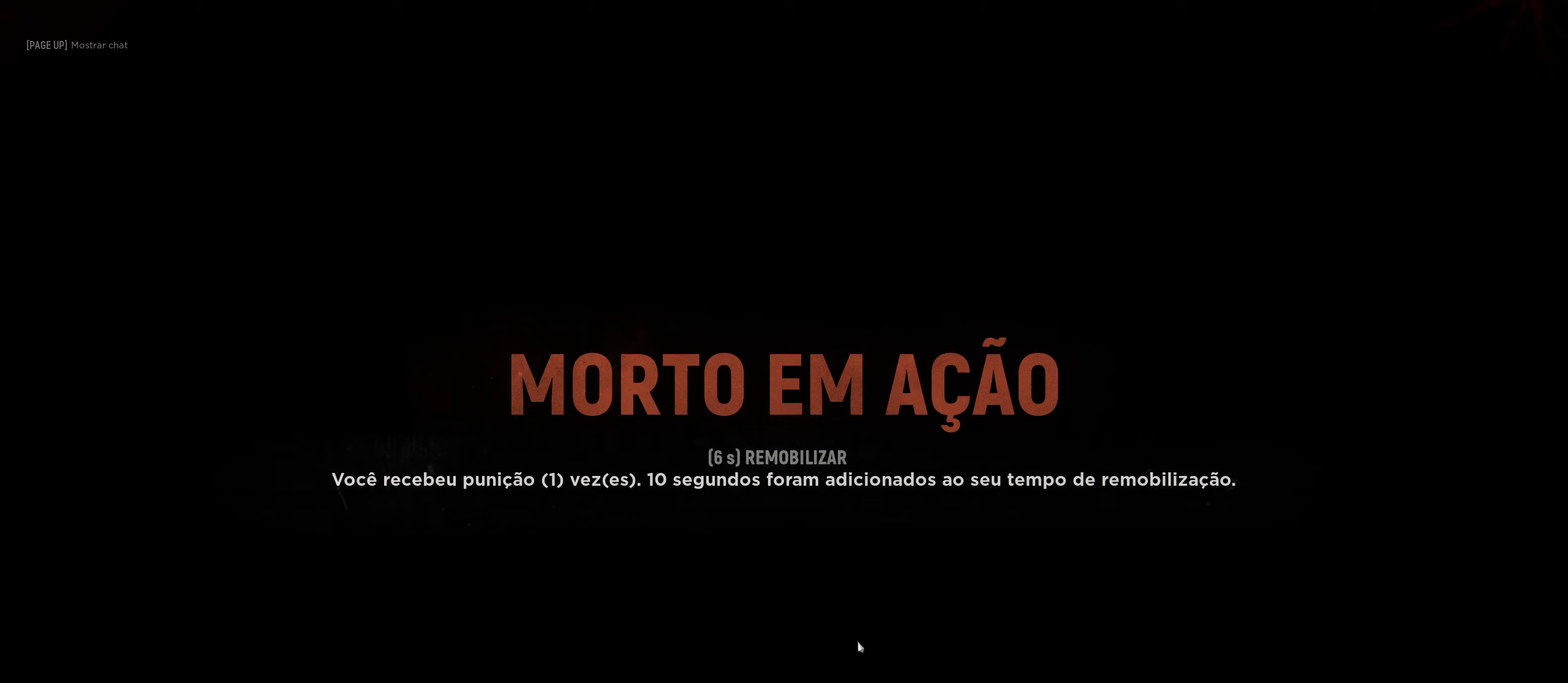
{"keys": [], "mouse": [], "mouse_move": "still", "events": [[83, "mouse_left", "up"]]}